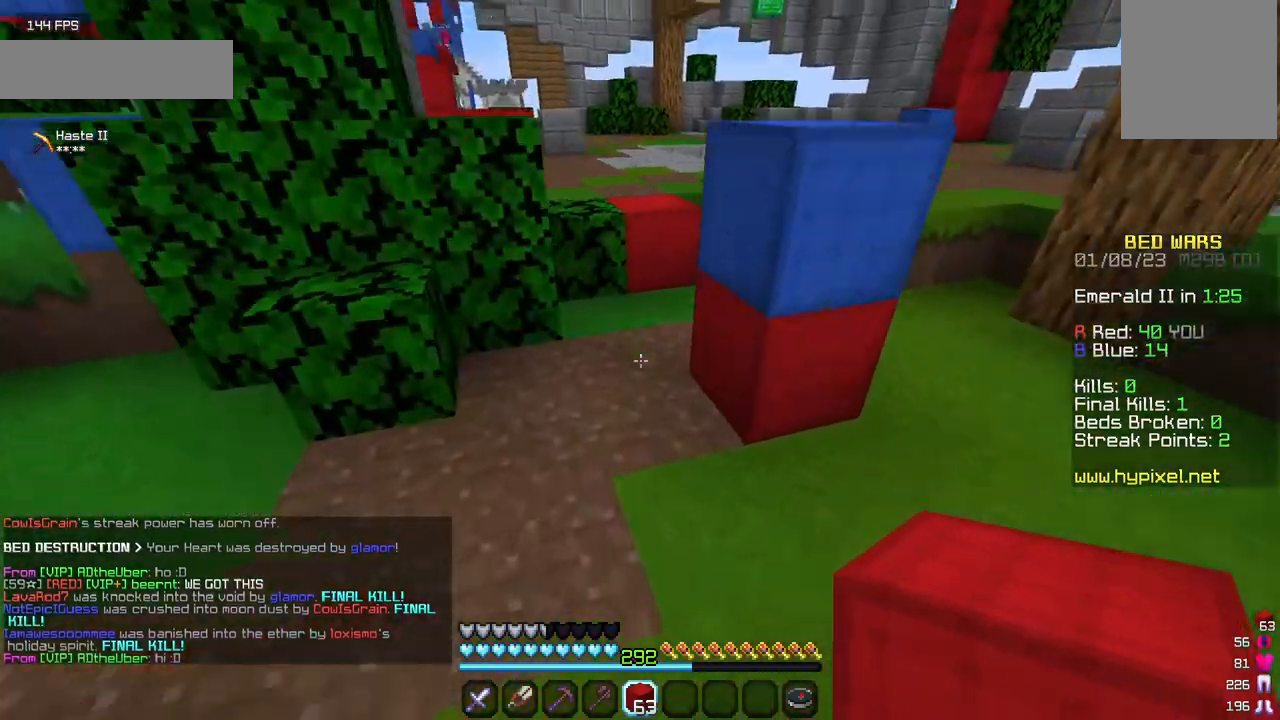
Gameplay with keyboard and mouse; each line is a JSON object with the keys and mouse buttons held at the frame after it. "events" lists presses ("down") and releases ("up") of "a", "d", "s", "w", "mouse_left" and "mouse_right" between this image and that frame as [ms after this image, input, new state], when the widget could be followed in between. "mouse_left", "mouse_right" = the "left", "right" buttons of the "mouse" list. No other keys are recorded. Fast repeated clicks can show as one long hold. Mouse movement is not recorded.
{"keys": ["w"], "mouse": [], "events": [[150, "a", "up"]]}
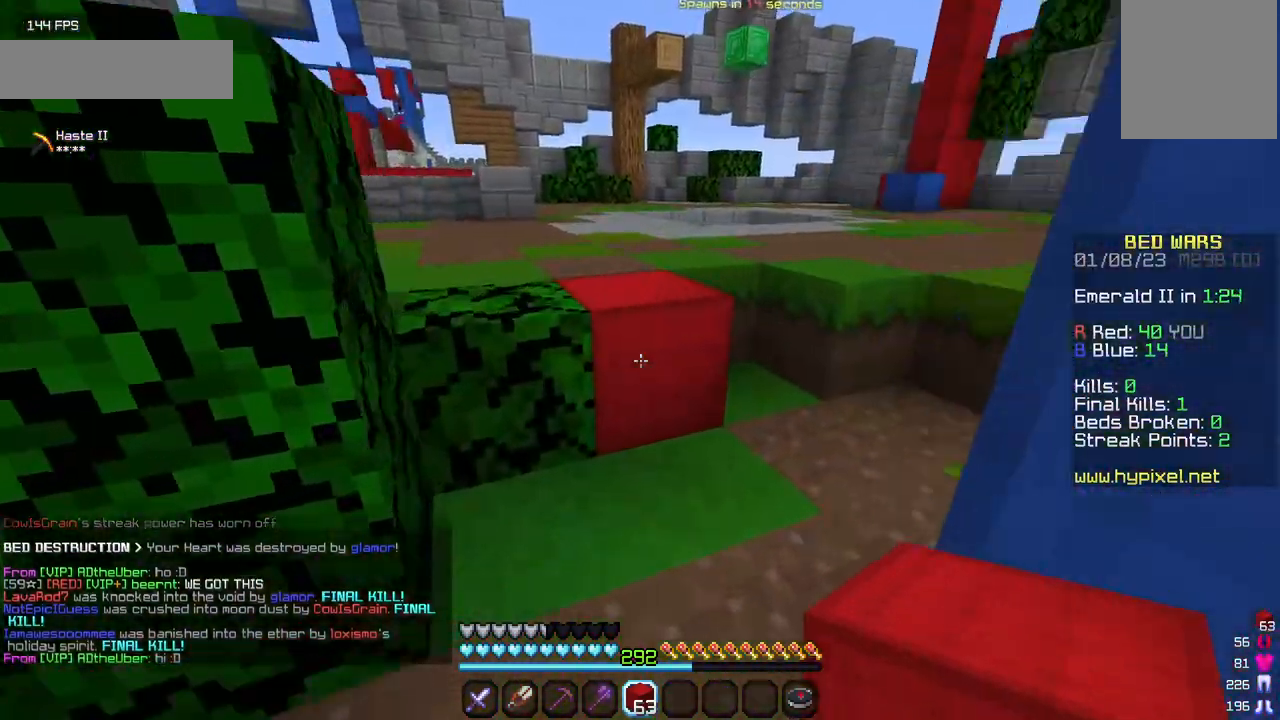
{"keys": ["w"], "mouse": [], "events": []}
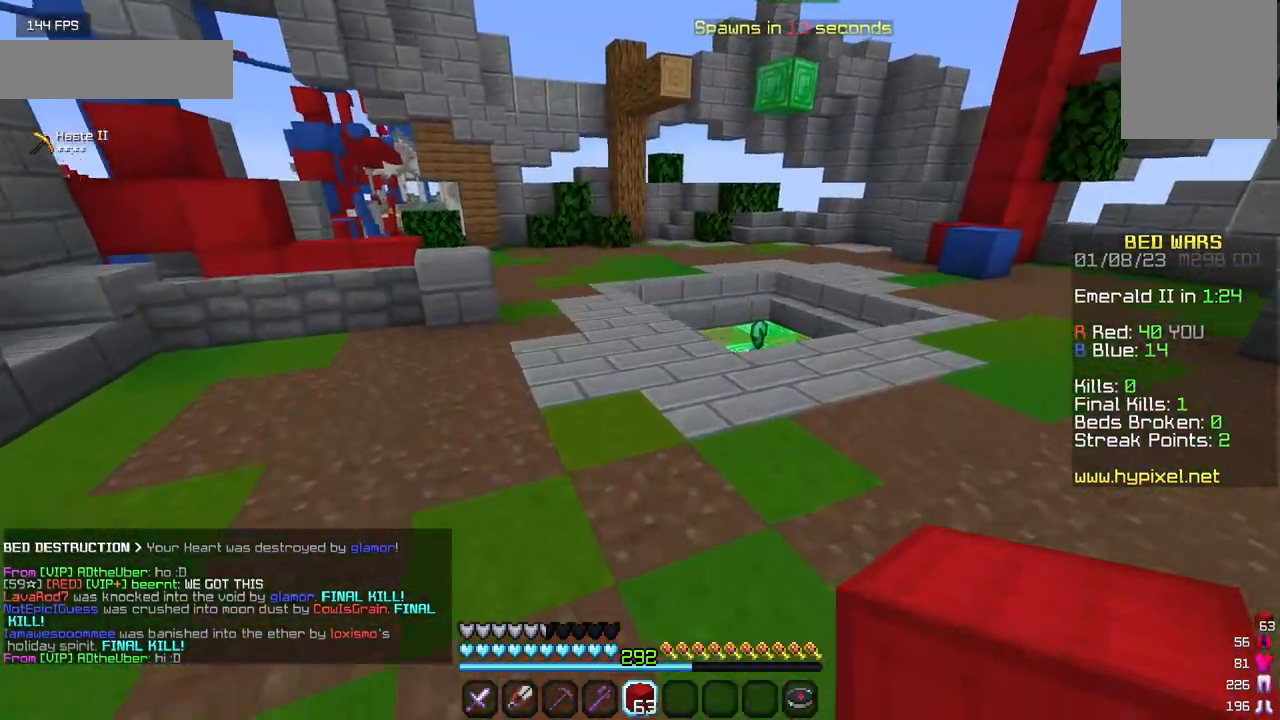
{"keys": ["d", "w"], "mouse": [], "events": [[417, "d", "down"]]}
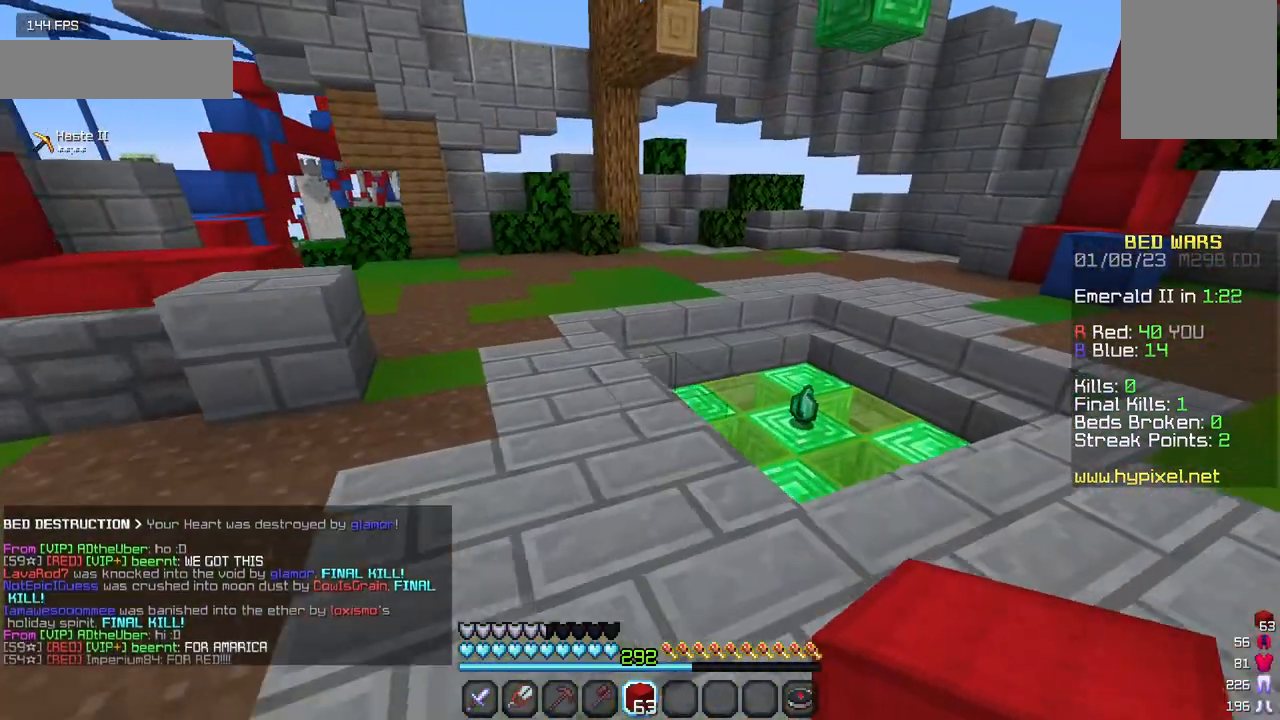
{"keys": ["d", "w"], "mouse": [], "events": []}
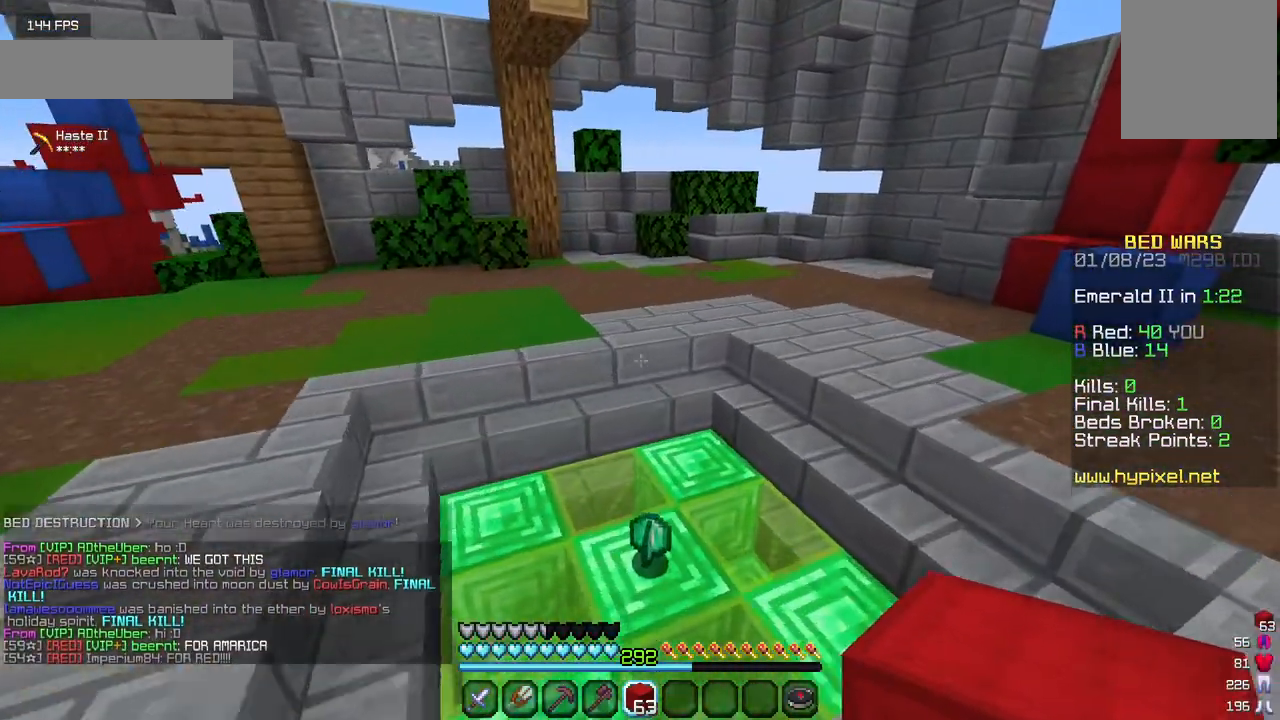
{"keys": ["w"], "mouse": [], "events": [[34, "d", "up"]]}
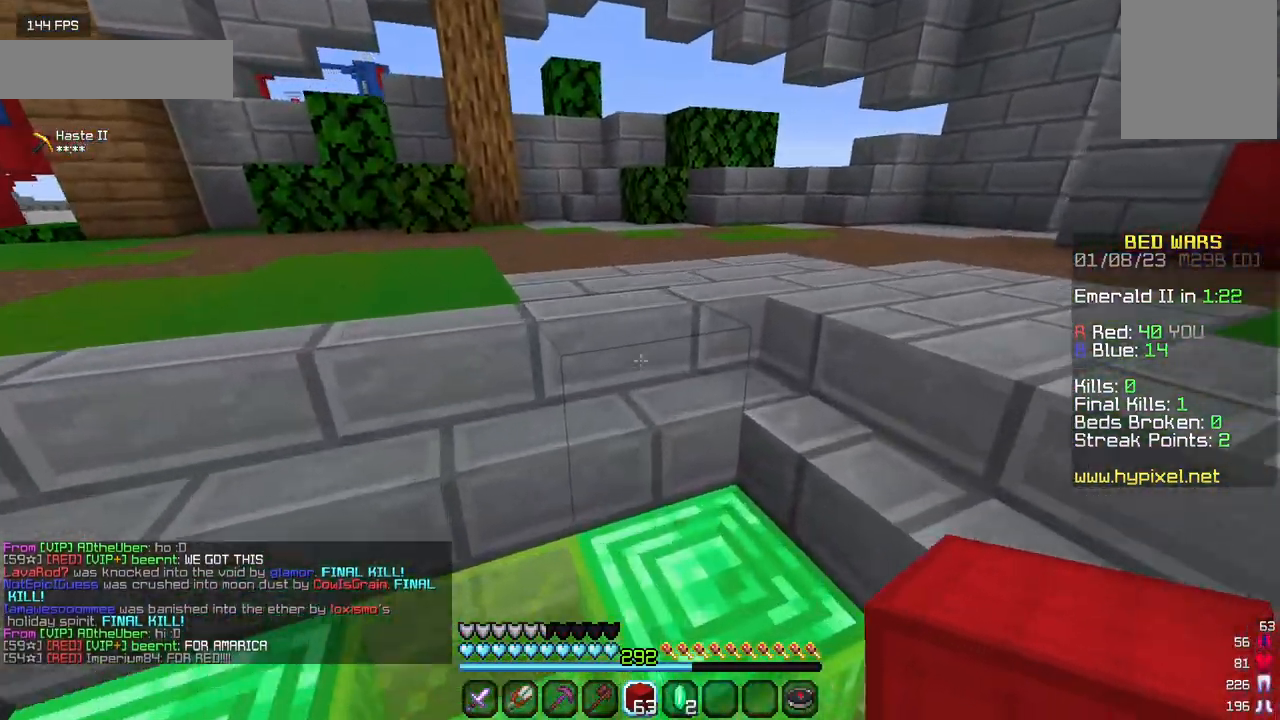
{"keys": [], "mouse": [], "events": [[117, "w", "up"]]}
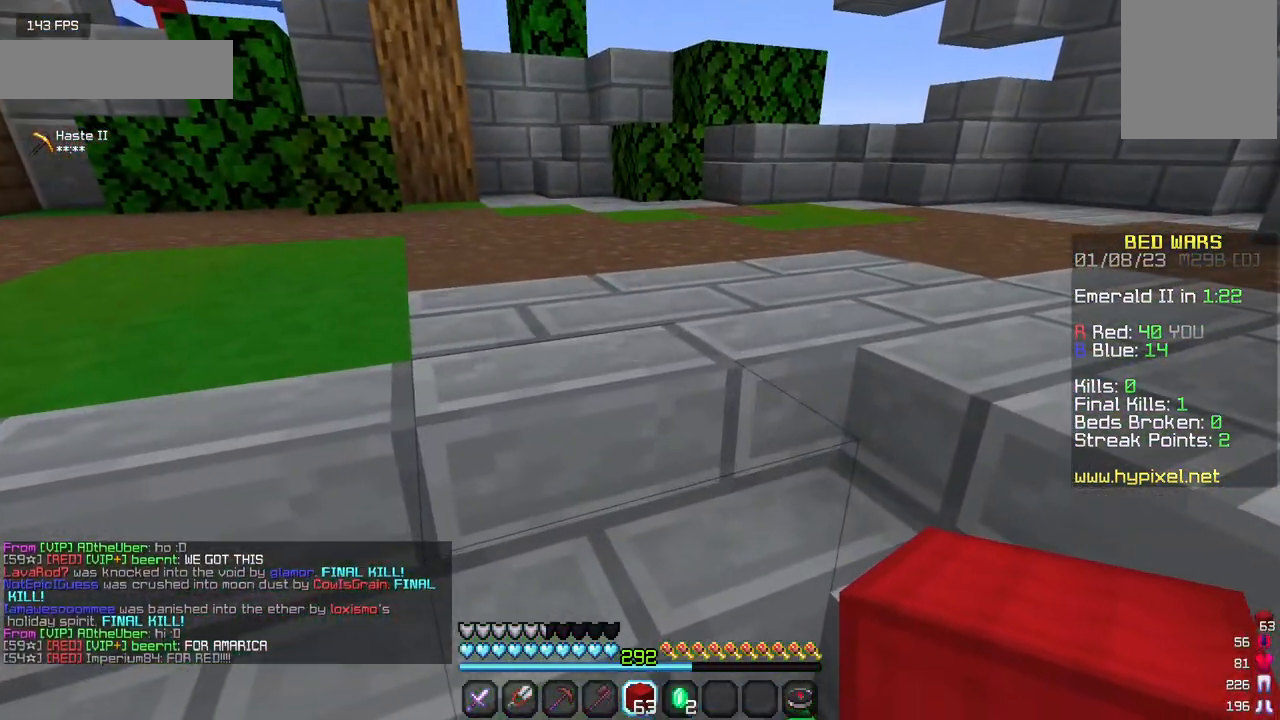
{"keys": ["s"], "mouse": [], "events": [[317, "a", "down"], [350, "s", "down"], [400, "a", "up"]]}
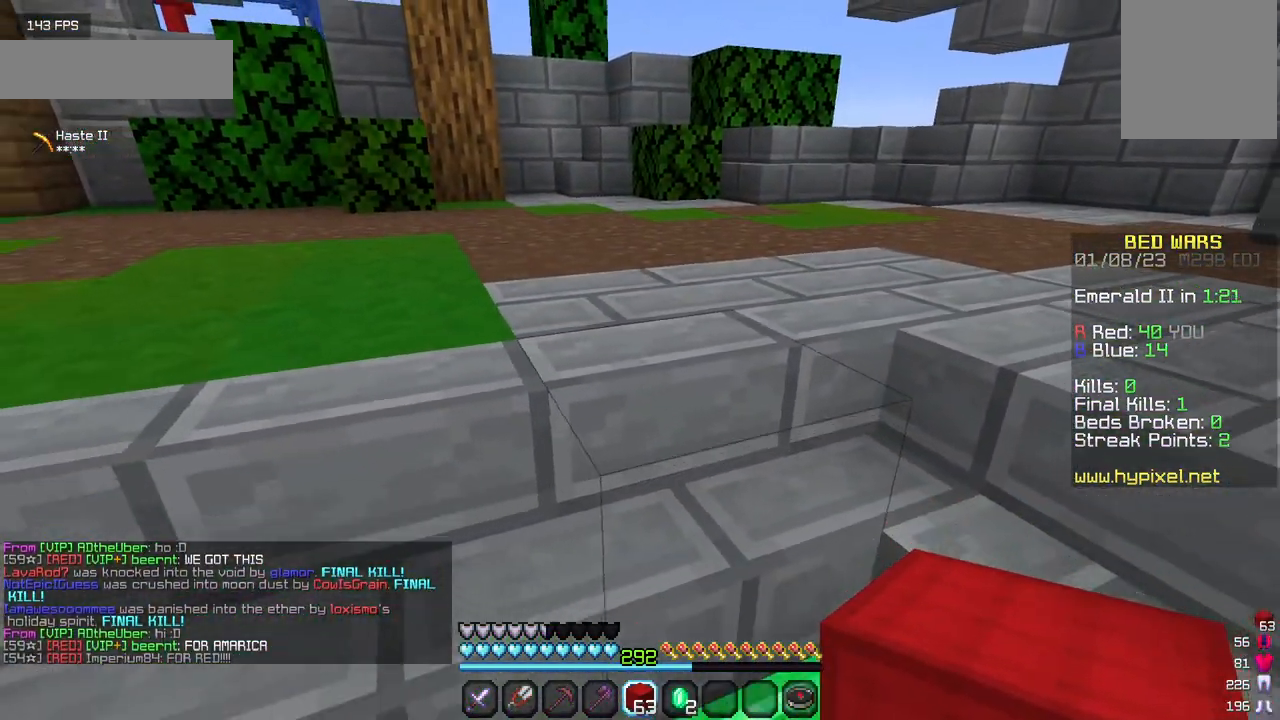
{"keys": [], "mouse": [], "events": [[250, "s", "up"]]}
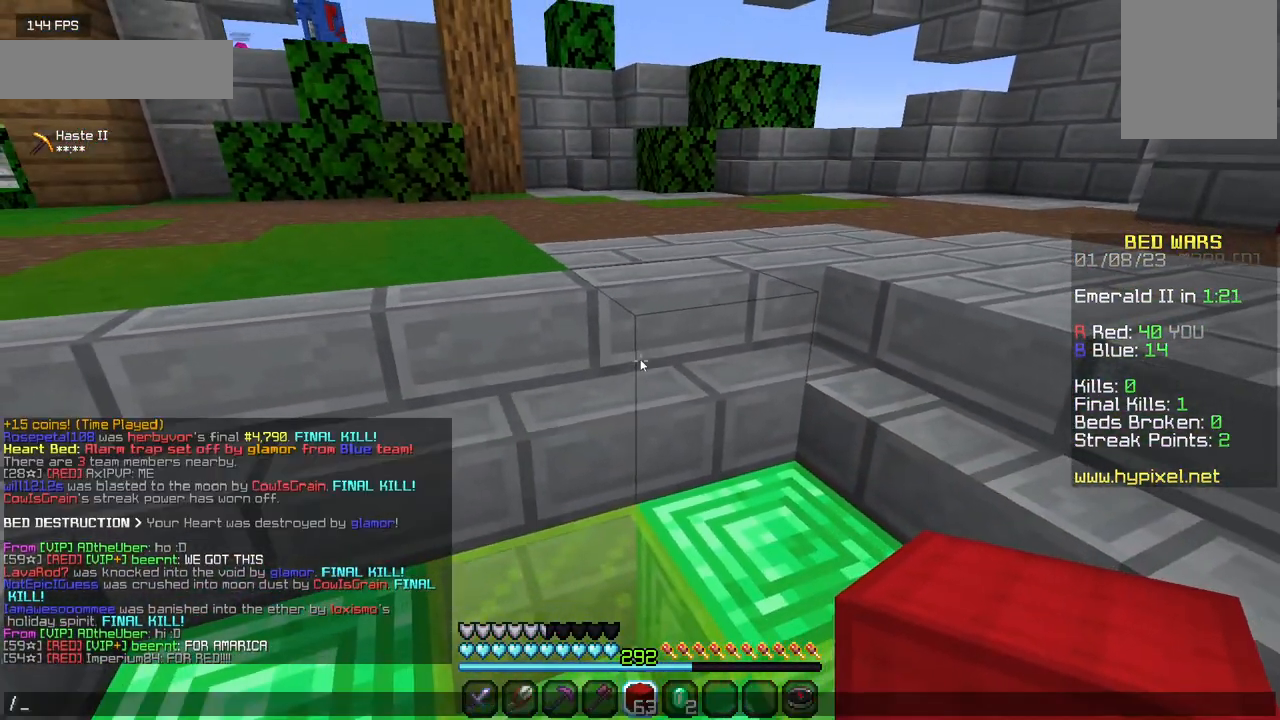
{"keys": [], "mouse": [], "events": []}
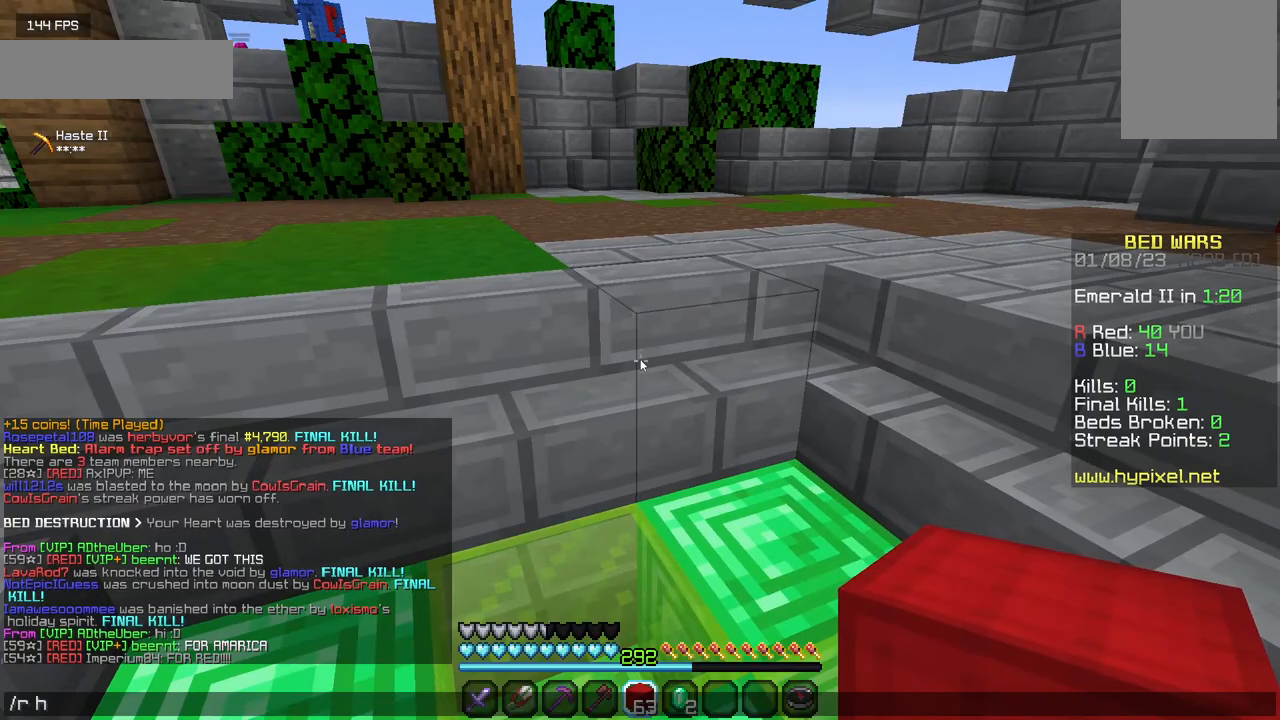
{"keys": ["a"], "mouse": [], "events": [[350, "a", "down"]]}
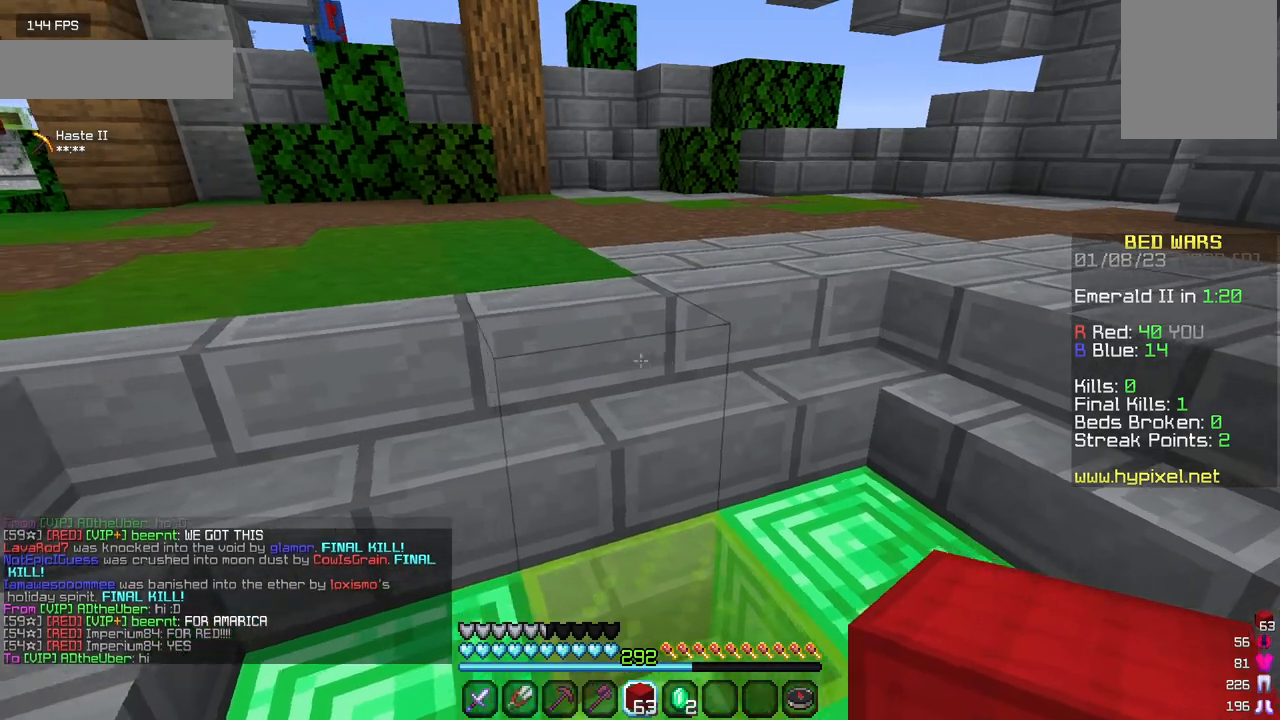
{"keys": ["a", "w"], "mouse": [], "events": [[100, "w", "down"]]}
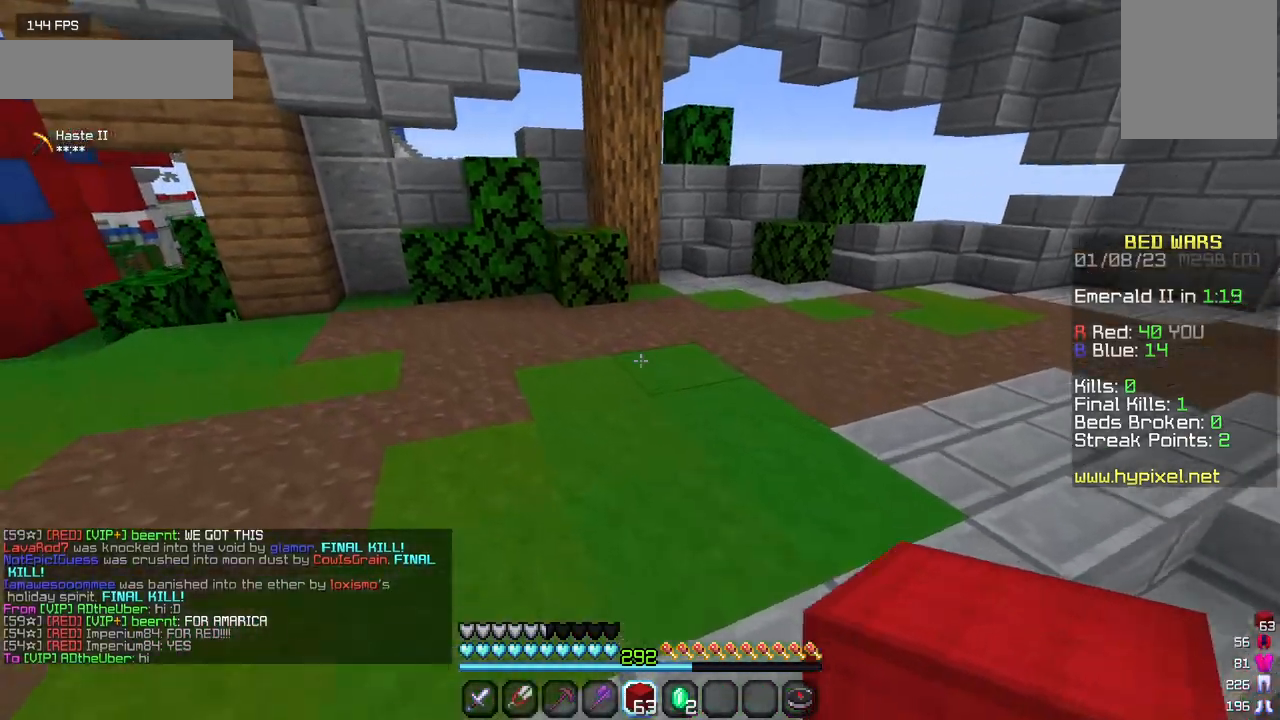
{"keys": ["w"], "mouse": [], "events": [[317, "a", "up"]]}
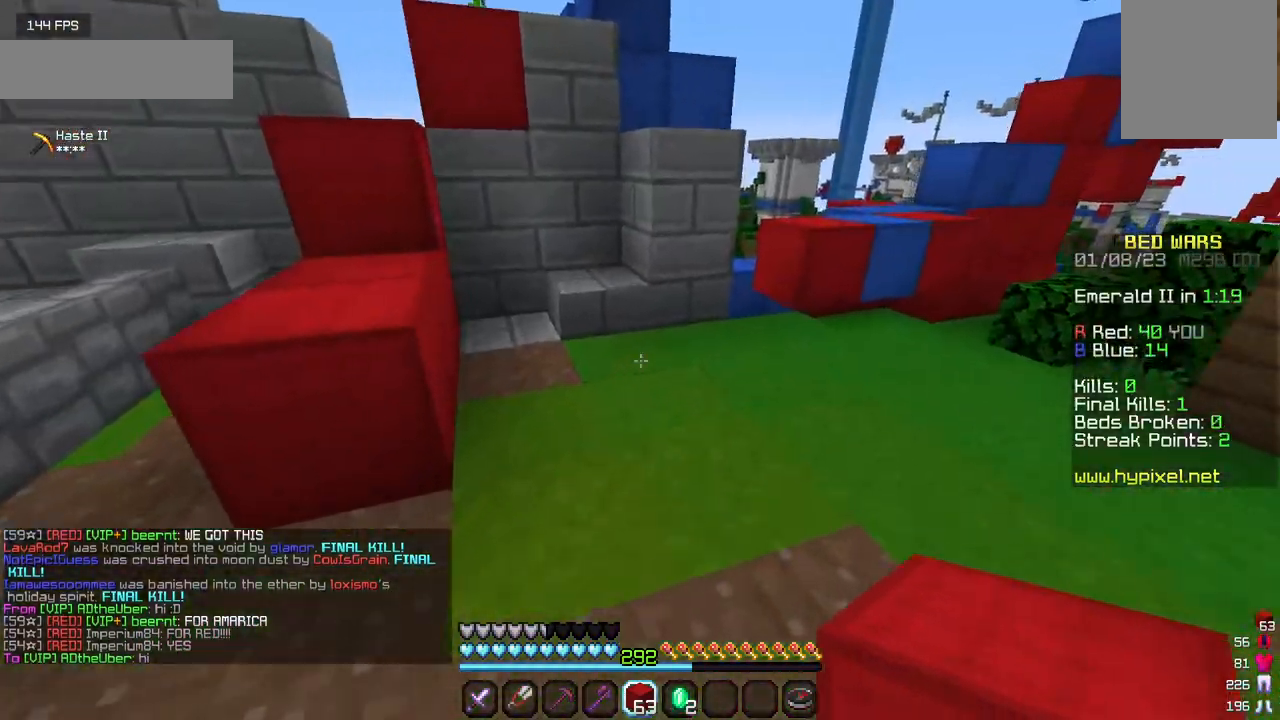
{"keys": ["w"], "mouse": [], "events": []}
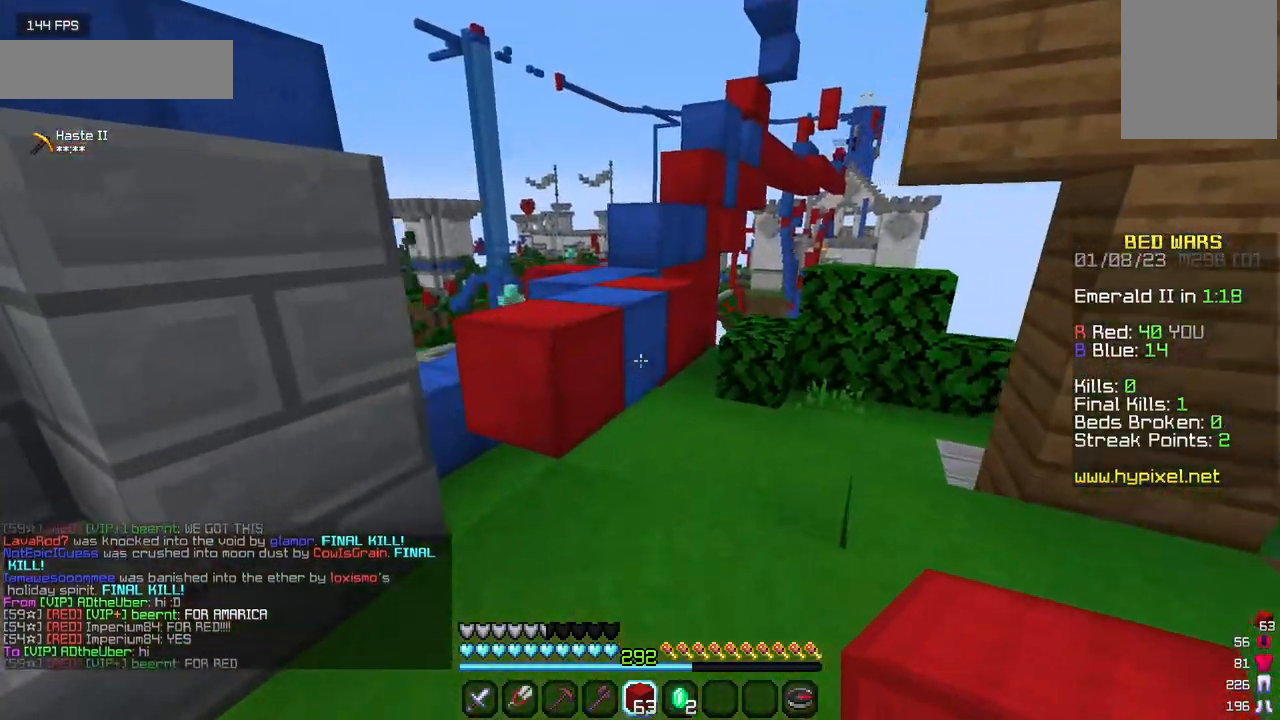
{"keys": ["w"], "mouse": [], "events": []}
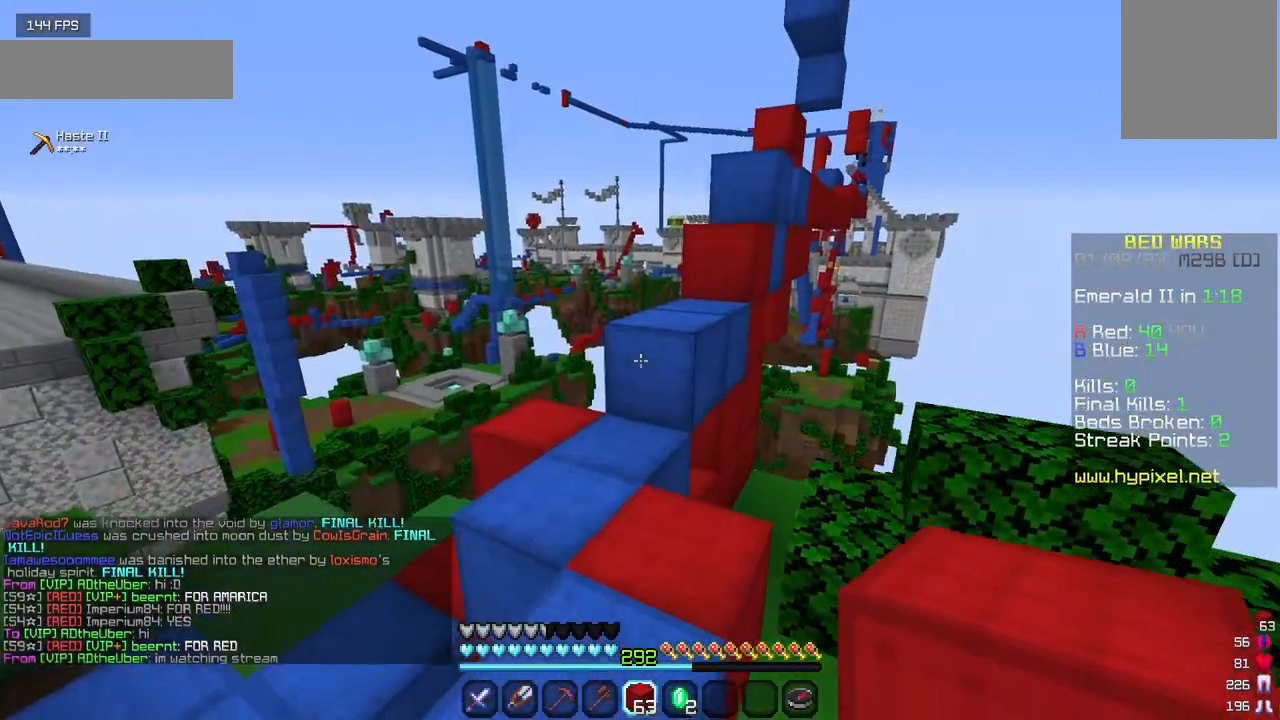
{"keys": ["w"], "mouse": [], "events": []}
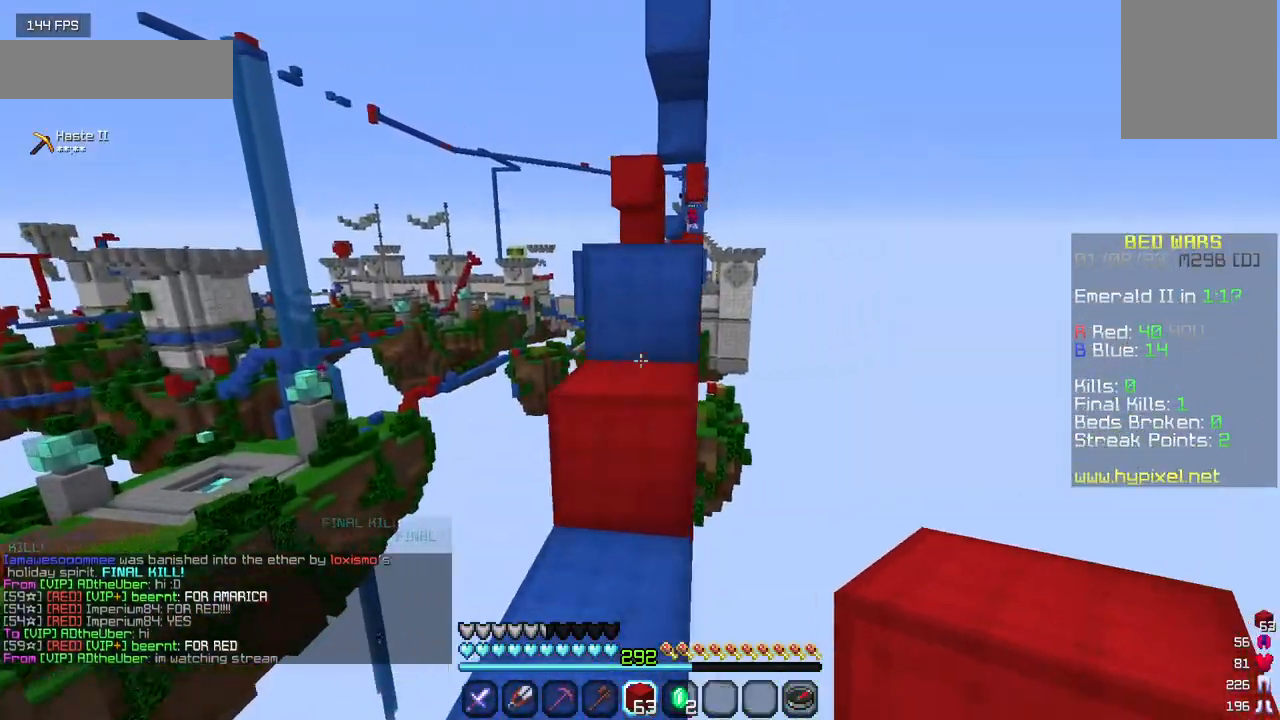
{"keys": ["w"], "mouse": [], "events": []}
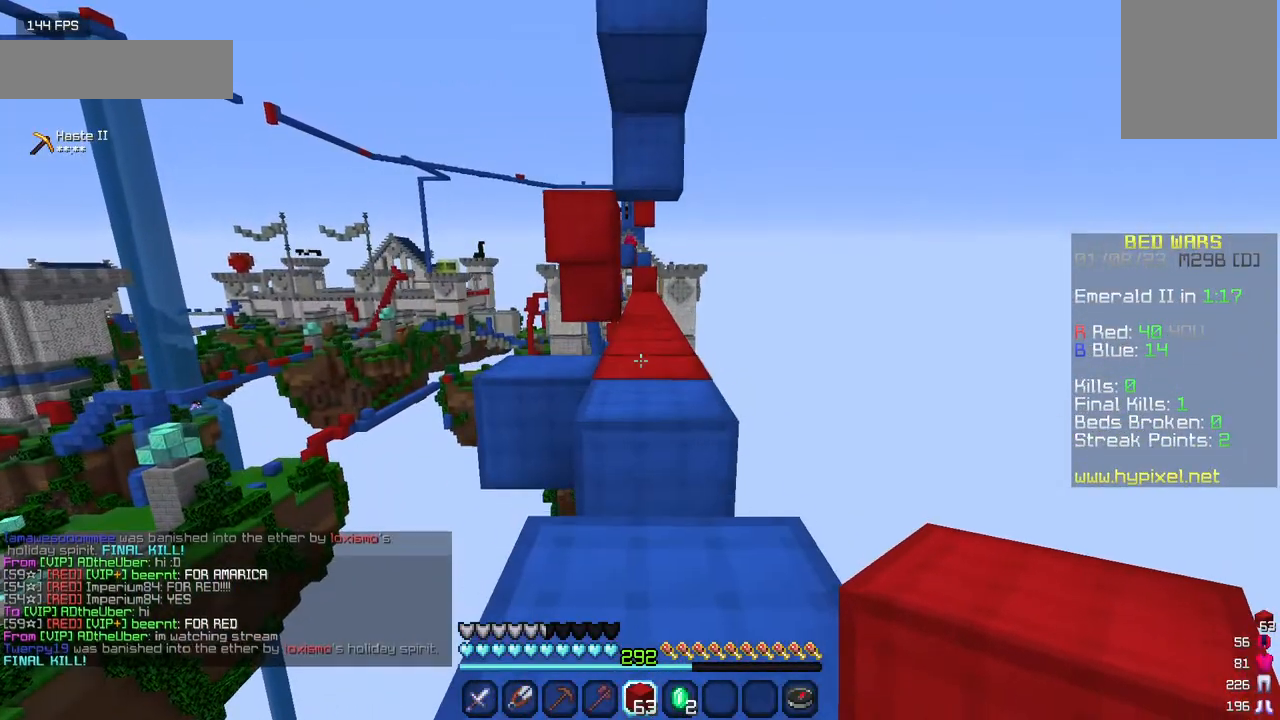
{"keys": ["w"], "mouse": [], "events": []}
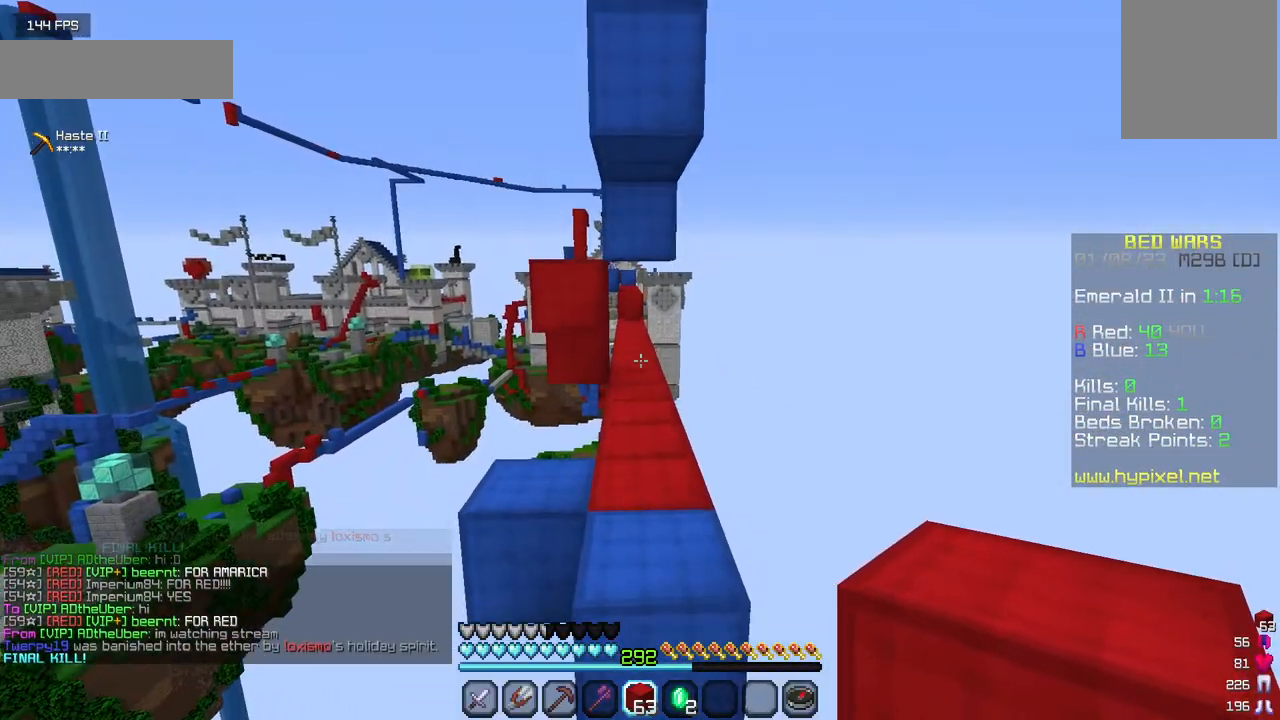
{"keys": ["w"], "mouse": [], "events": []}
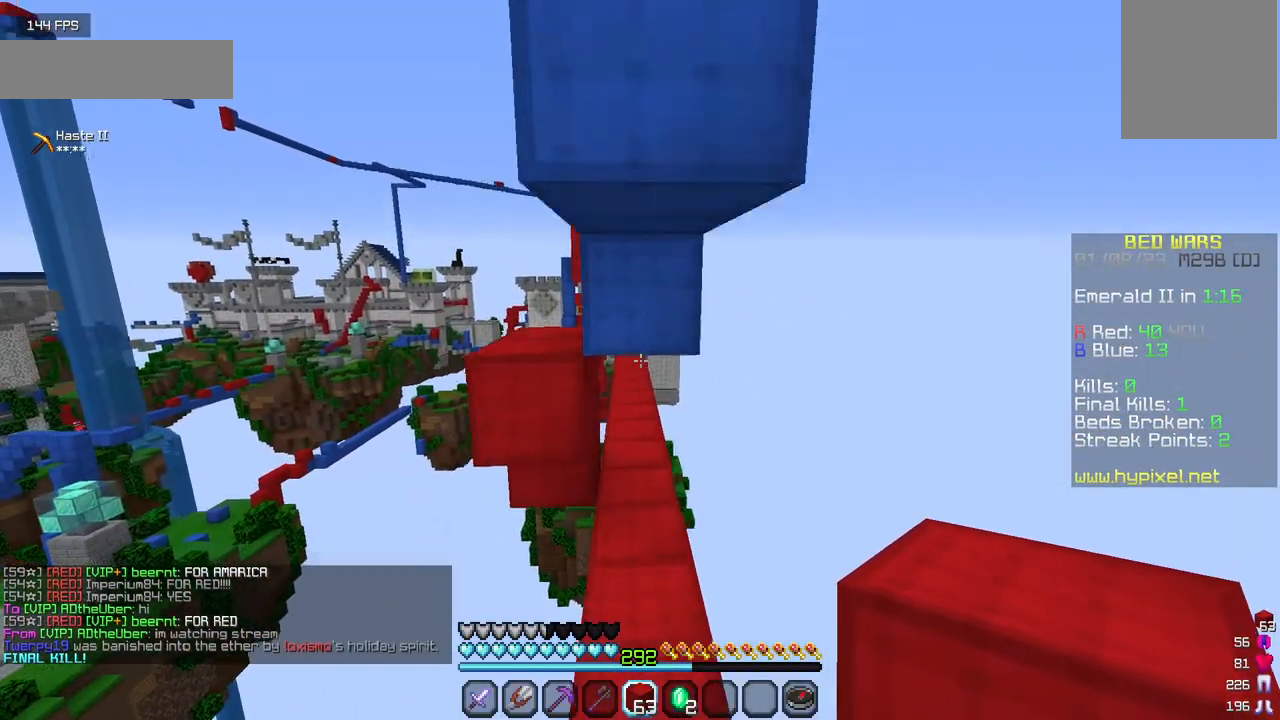
{"keys": ["w"], "mouse": [], "events": []}
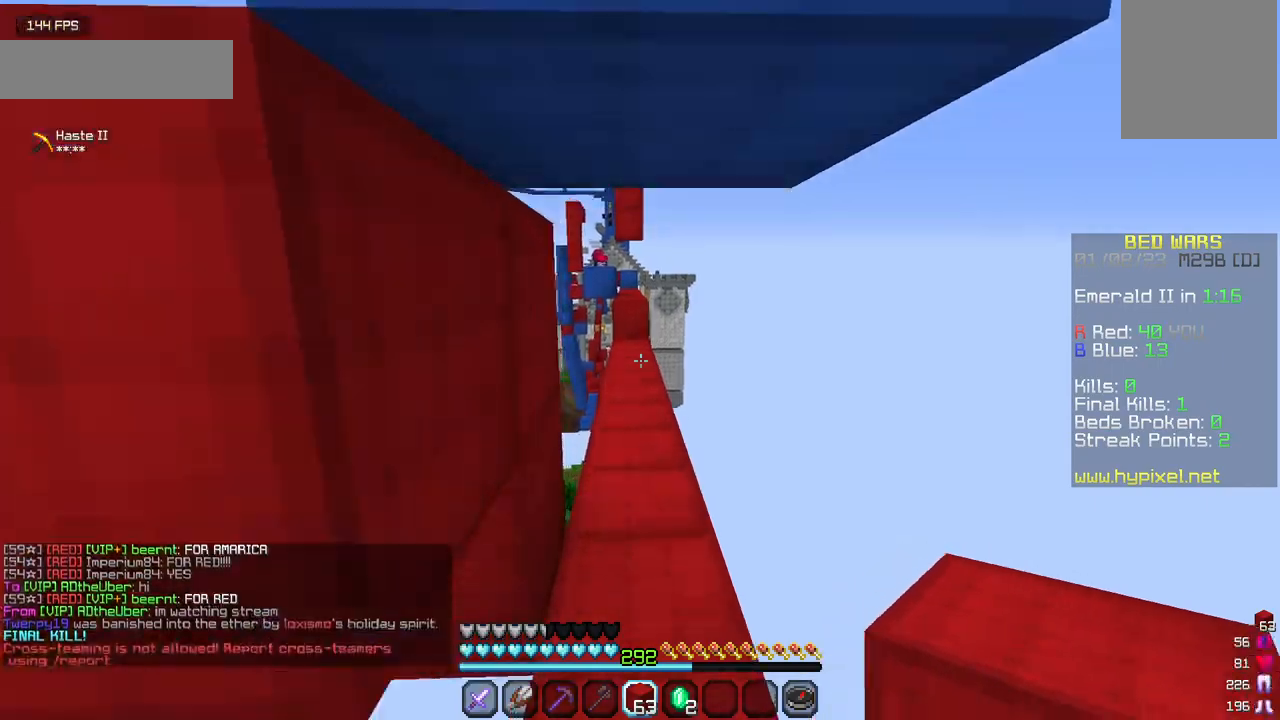
{"keys": ["w"], "mouse": [], "events": []}
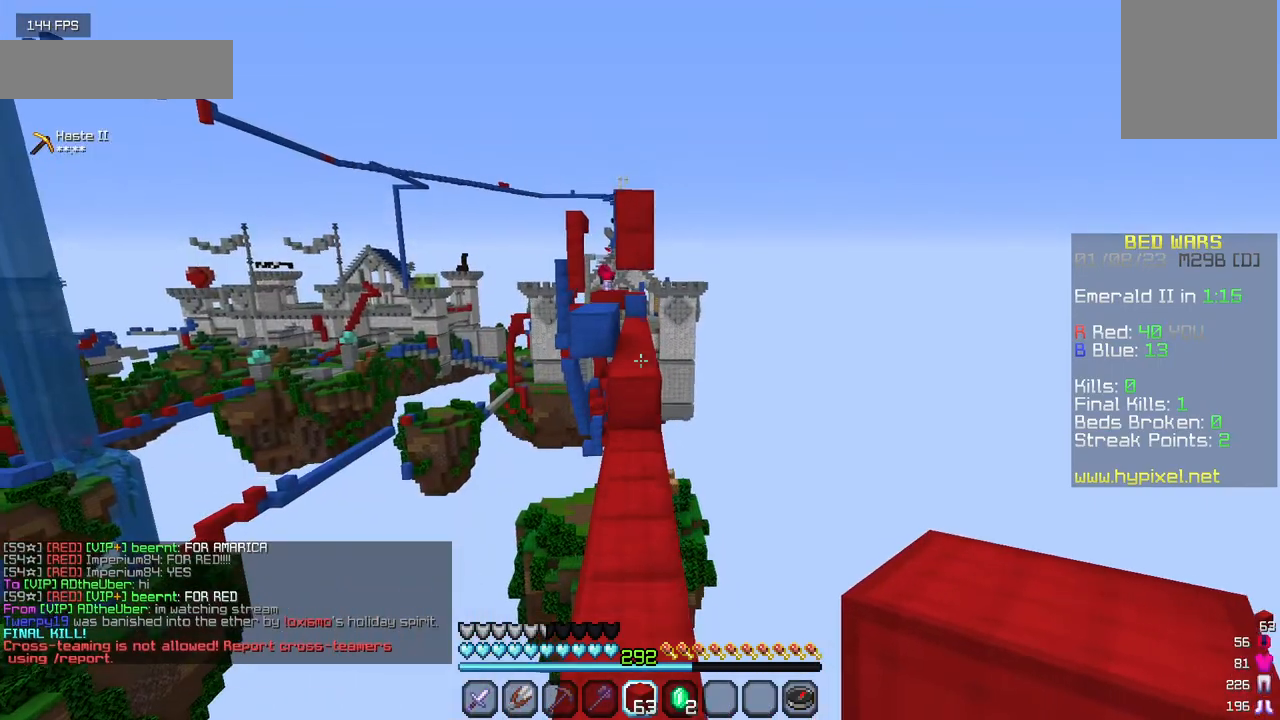
{"keys": [], "mouse": [], "events": [[417, "w", "up"]]}
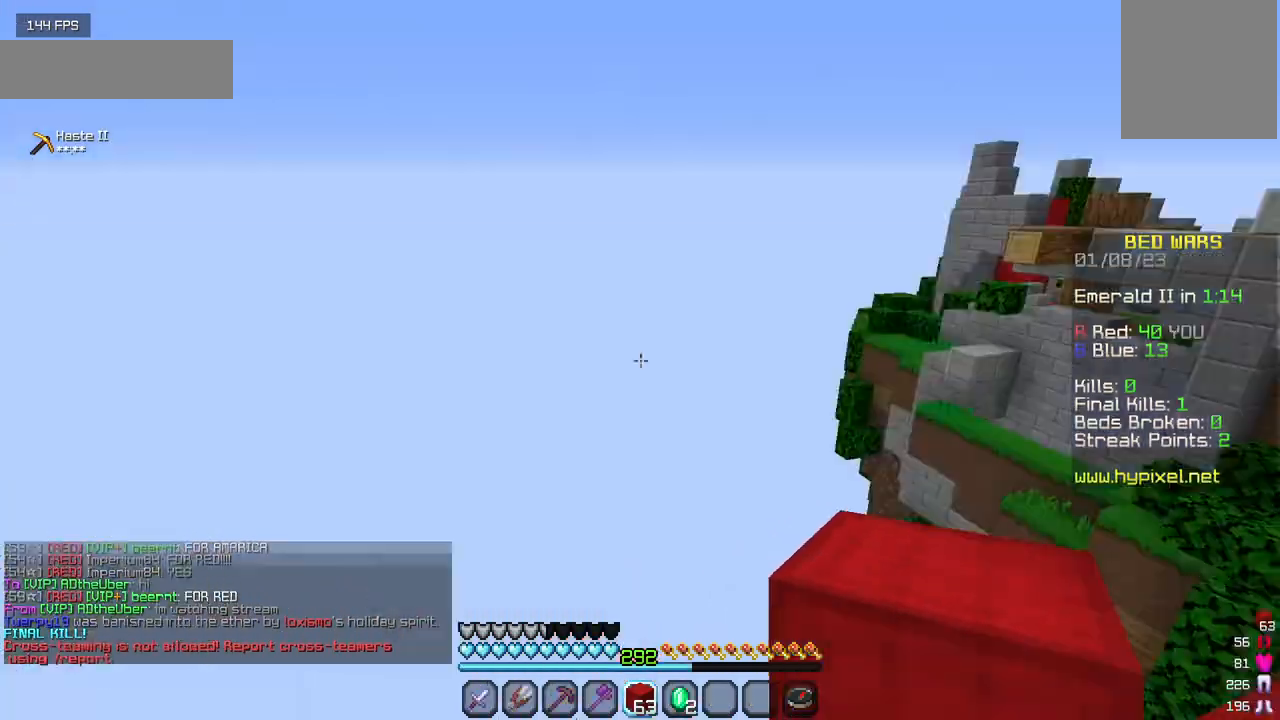
{"keys": ["w"], "mouse": [], "events": [[167, "w", "down"]]}
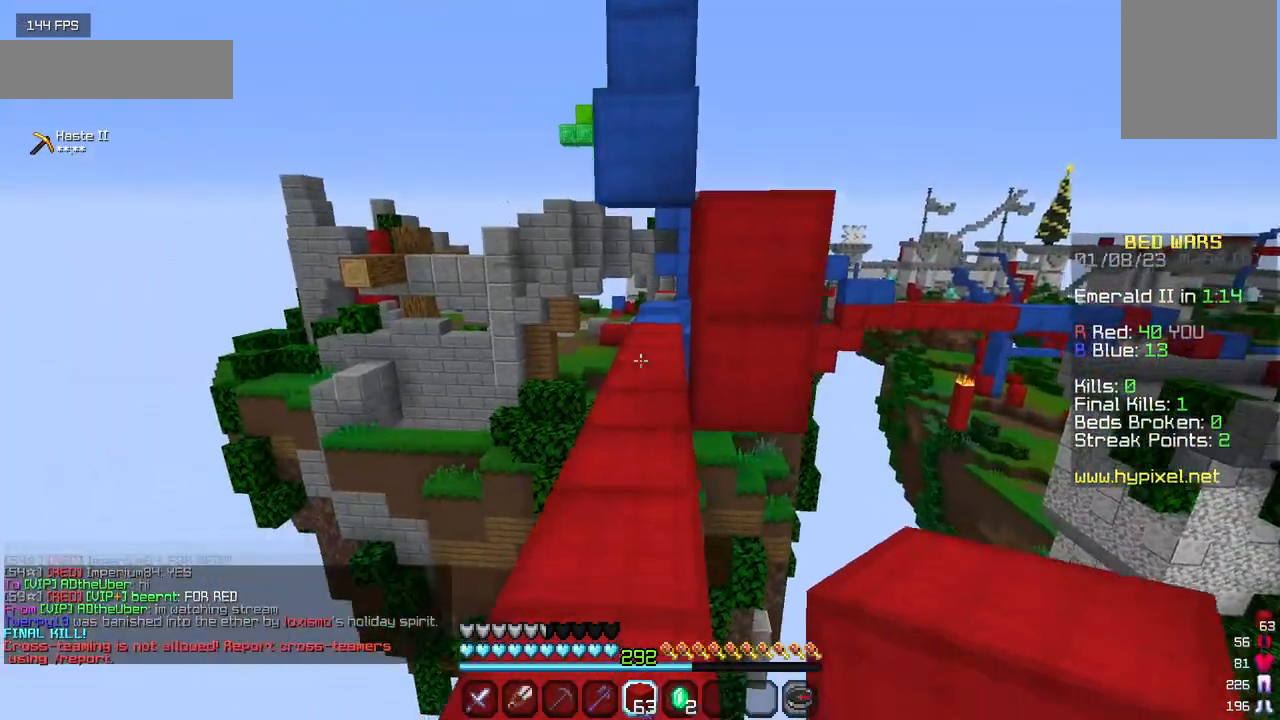
{"keys": ["w"], "mouse": [], "events": []}
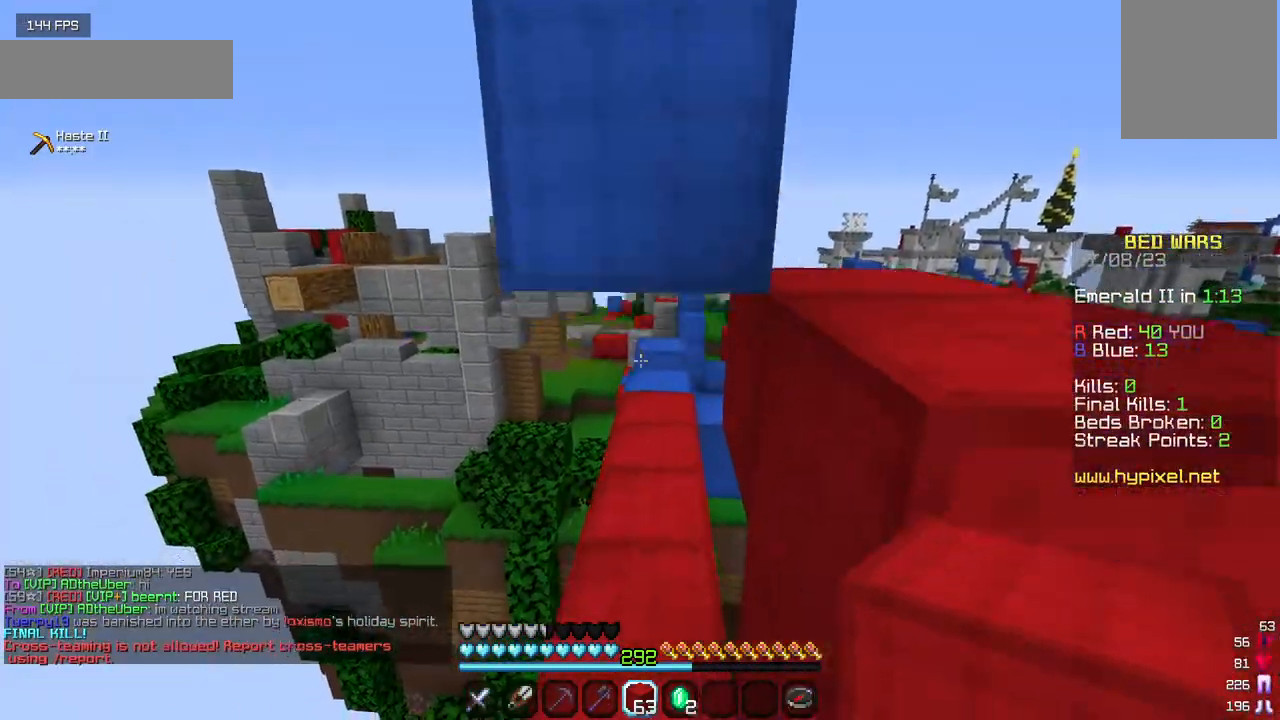
{"keys": ["w"], "mouse": [], "events": []}
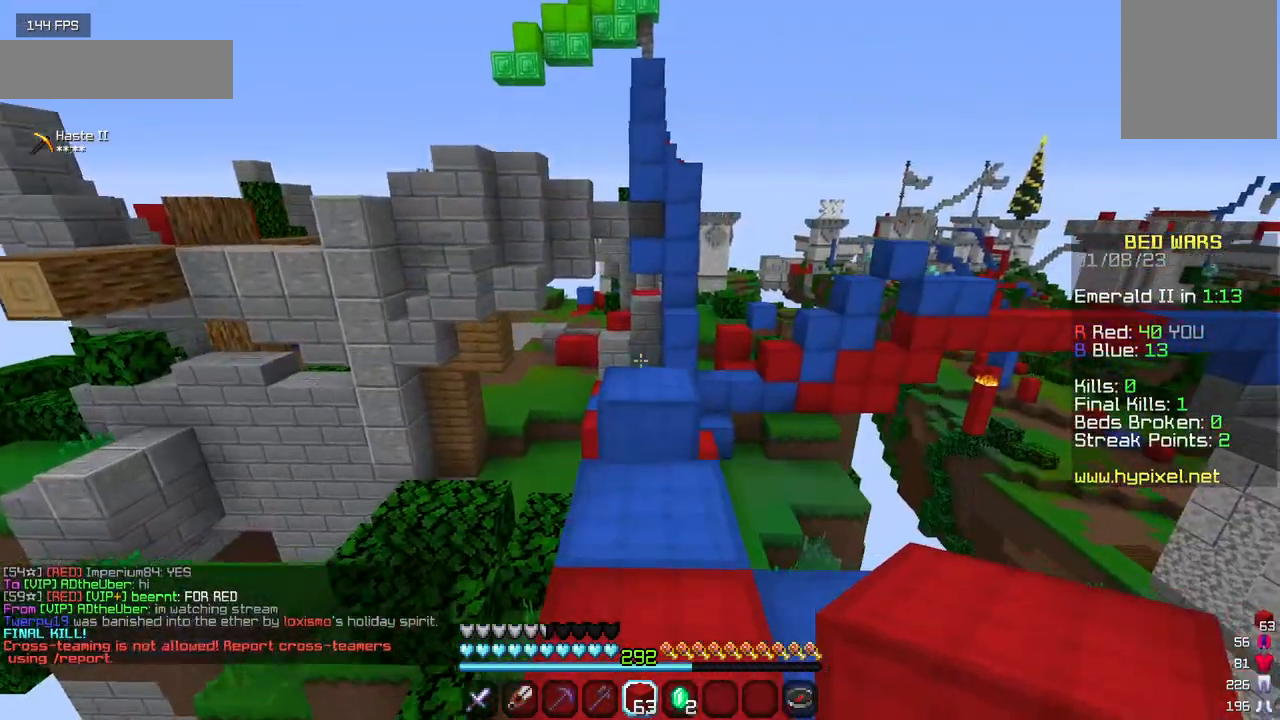
{"keys": ["w"], "mouse": [], "events": []}
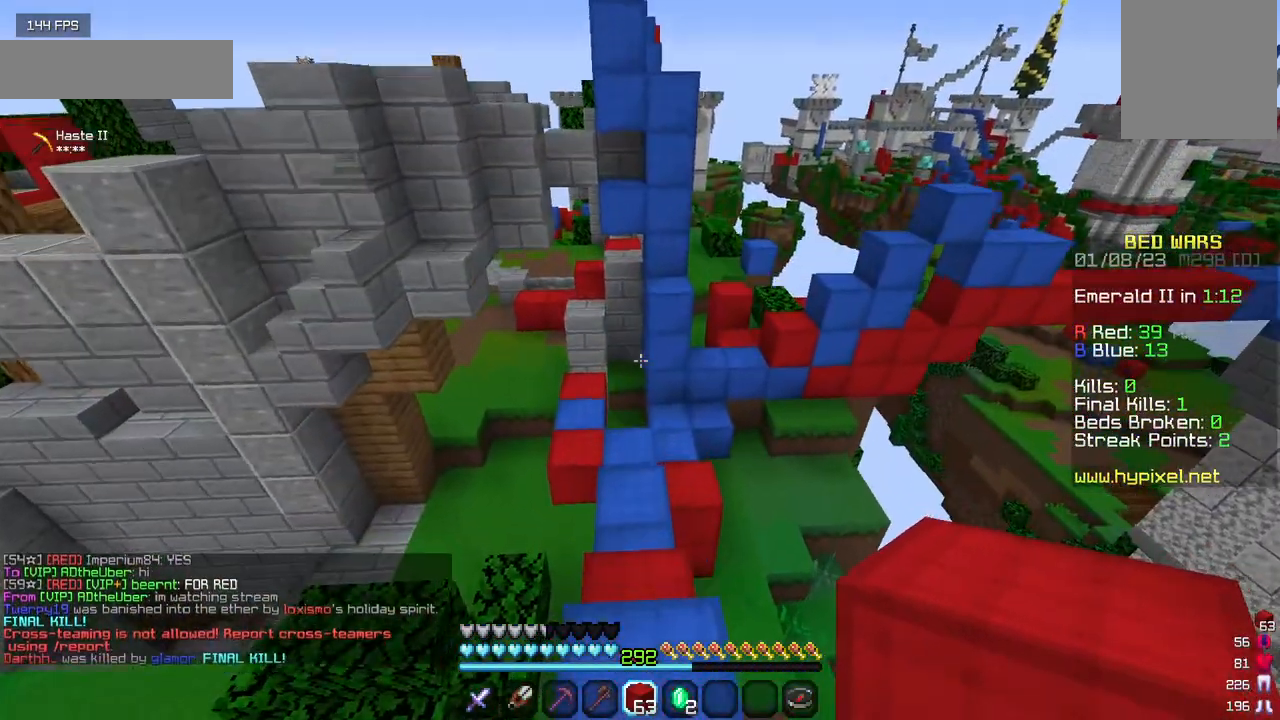
{"keys": ["w"], "mouse": [], "events": []}
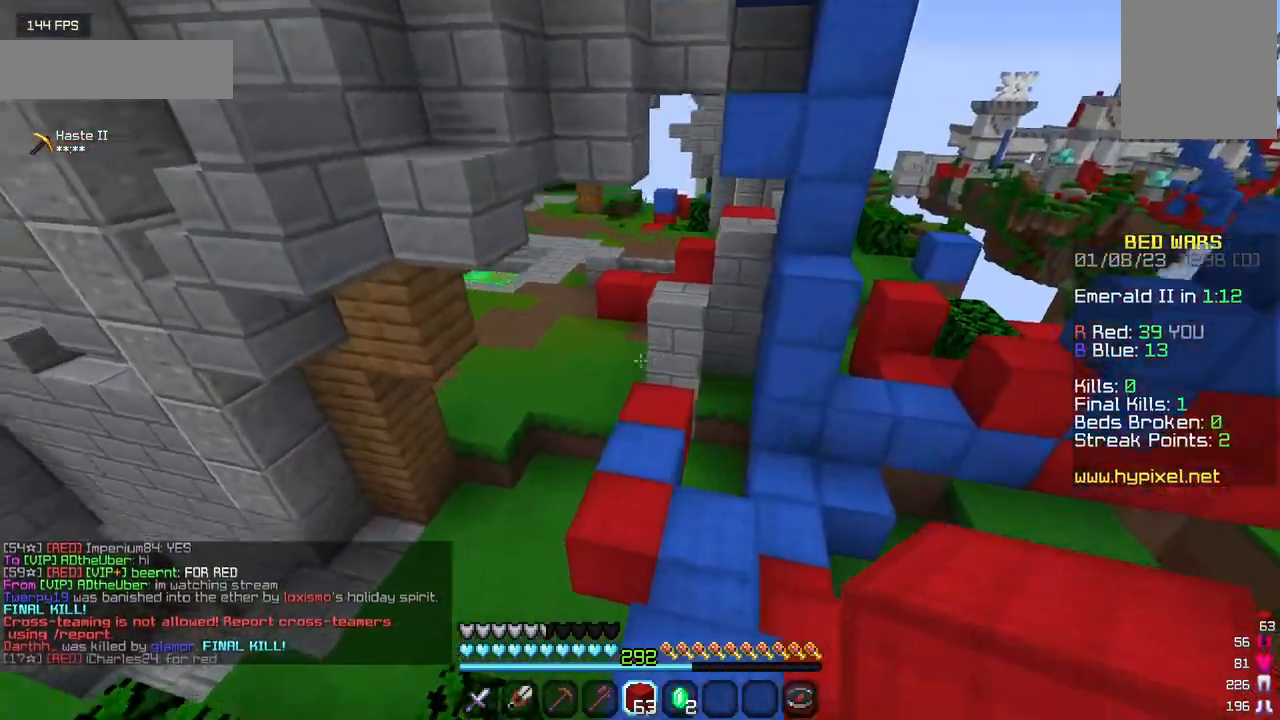
{"keys": ["w"], "mouse": [], "events": []}
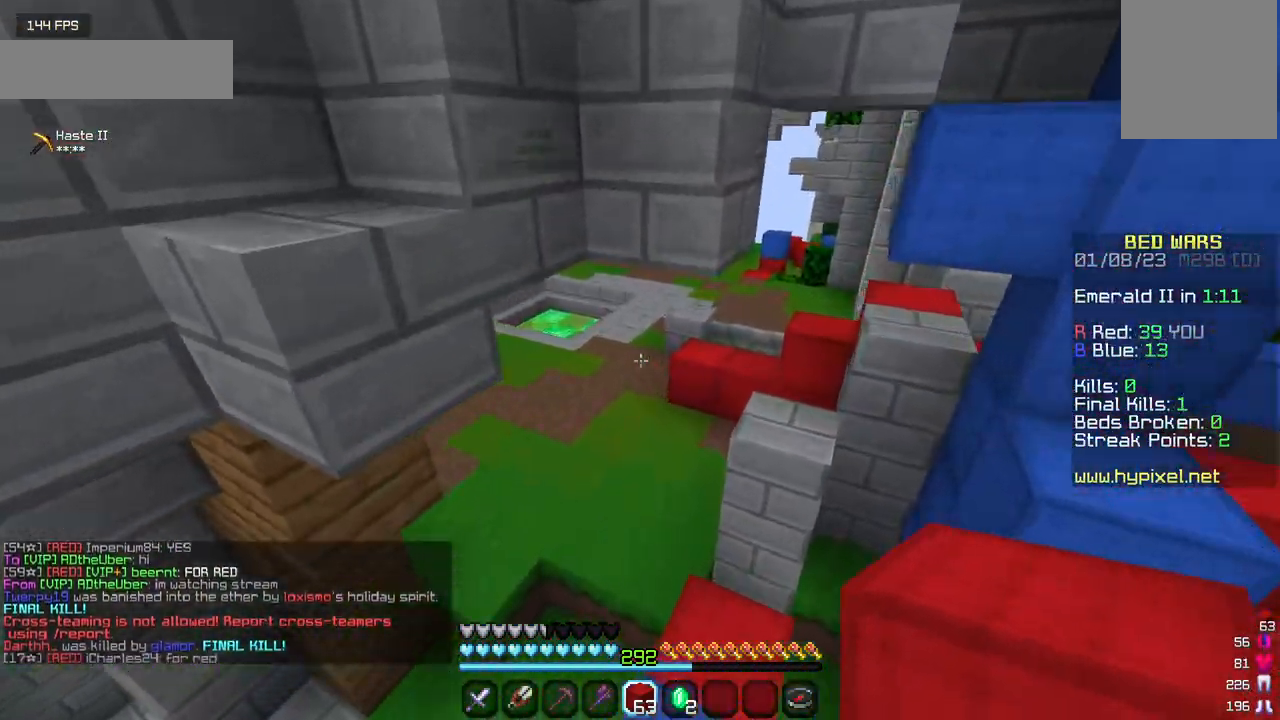
{"keys": ["w"], "mouse": ["right"], "events": [[367, "mouse_right", "down"]]}